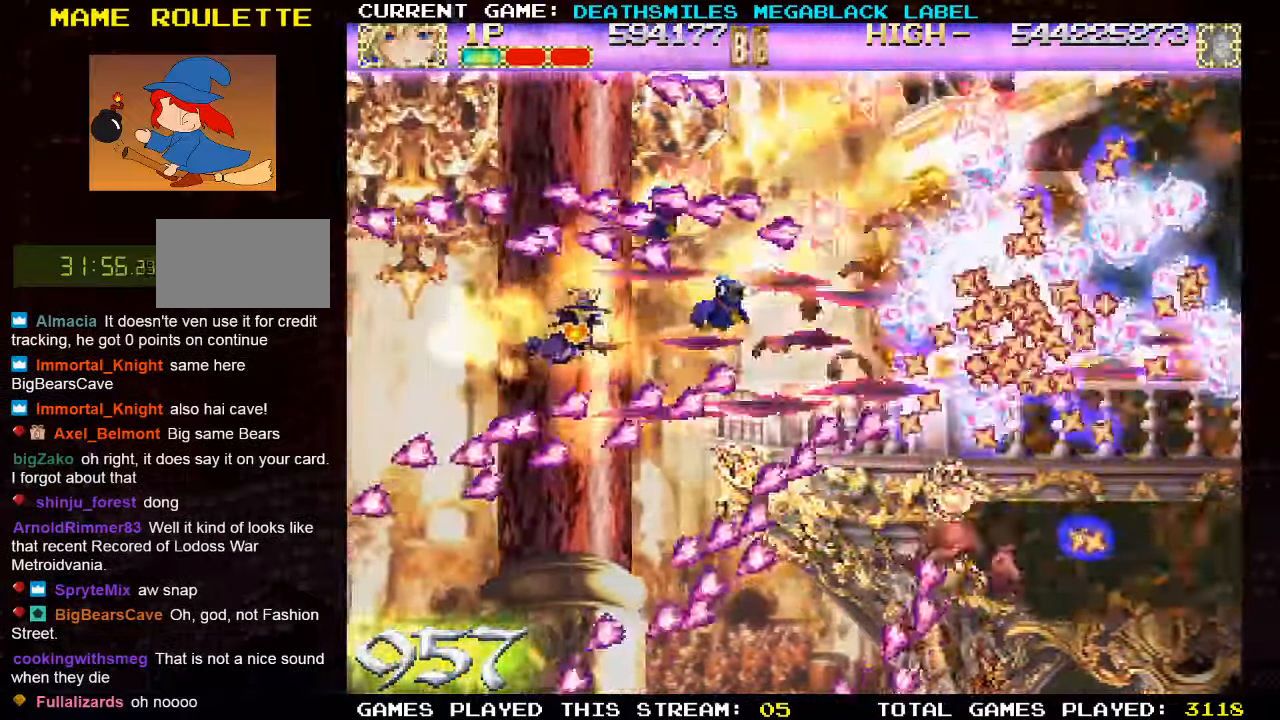
Gameplay with a controller (arcade stick); each line is a JSON object with the inputs held at the frame after it. "events" lists button and stick changes between this image and that frame as [ms after this image, input, new state], when the widget could be followed in between. Not read: L3 R3 other_buttons.
{"buttons": ["TRIANGLE"], "left_stick": "left", "events": [[350, "left_stick", "center"], [500, "left_stick", "left"]]}
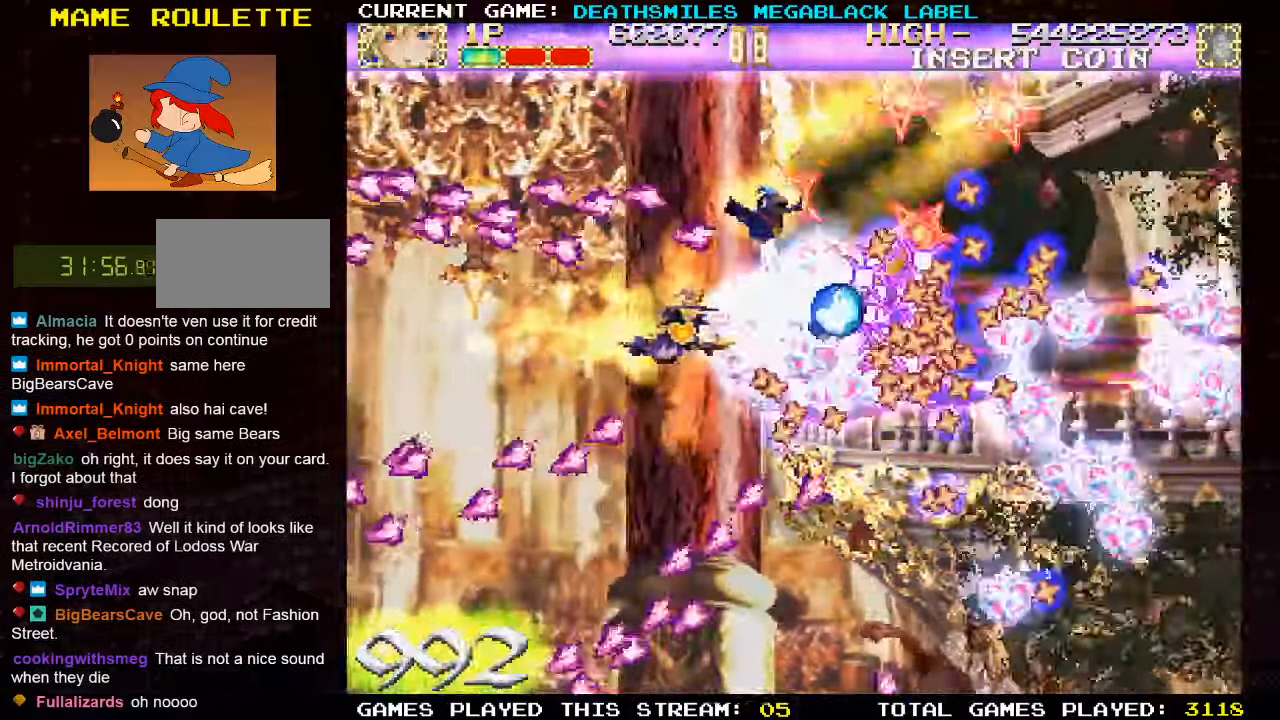
{"buttons": ["TRIANGLE"], "left_stick": "down", "events": [[466, "left_stick", "down"]]}
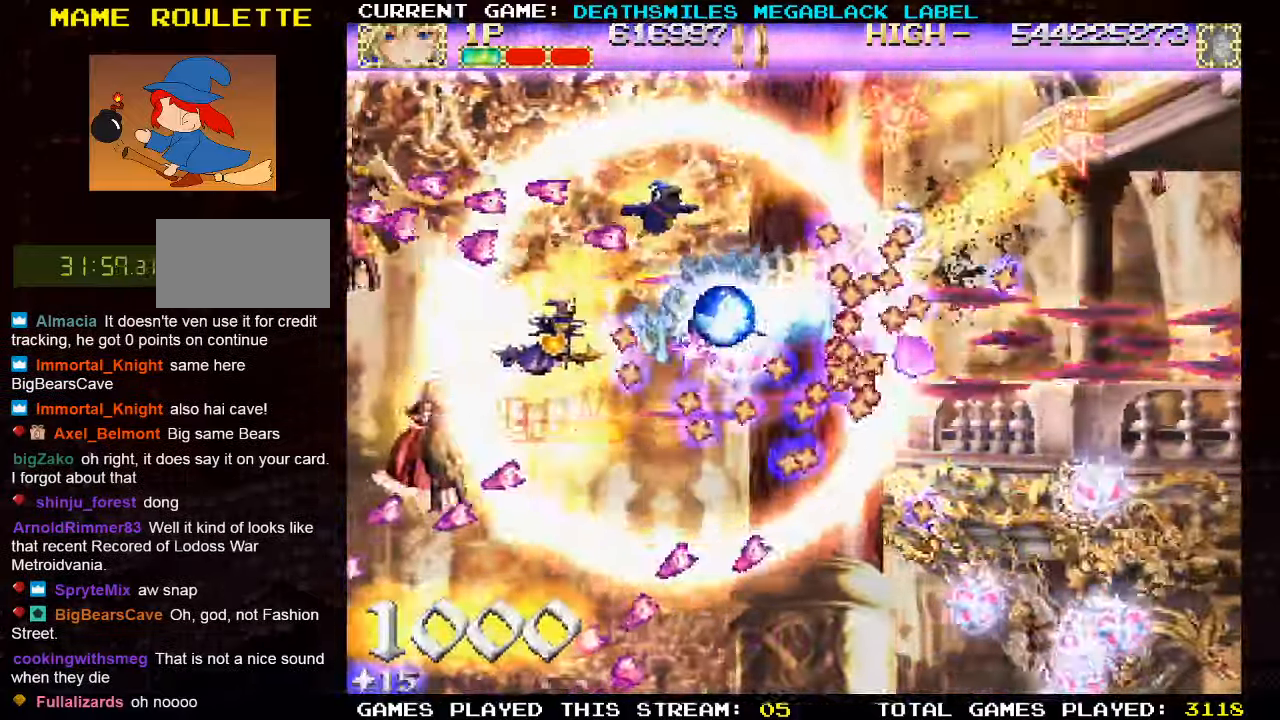
{"buttons": ["SQUARE"], "left_stick": "down-right"}
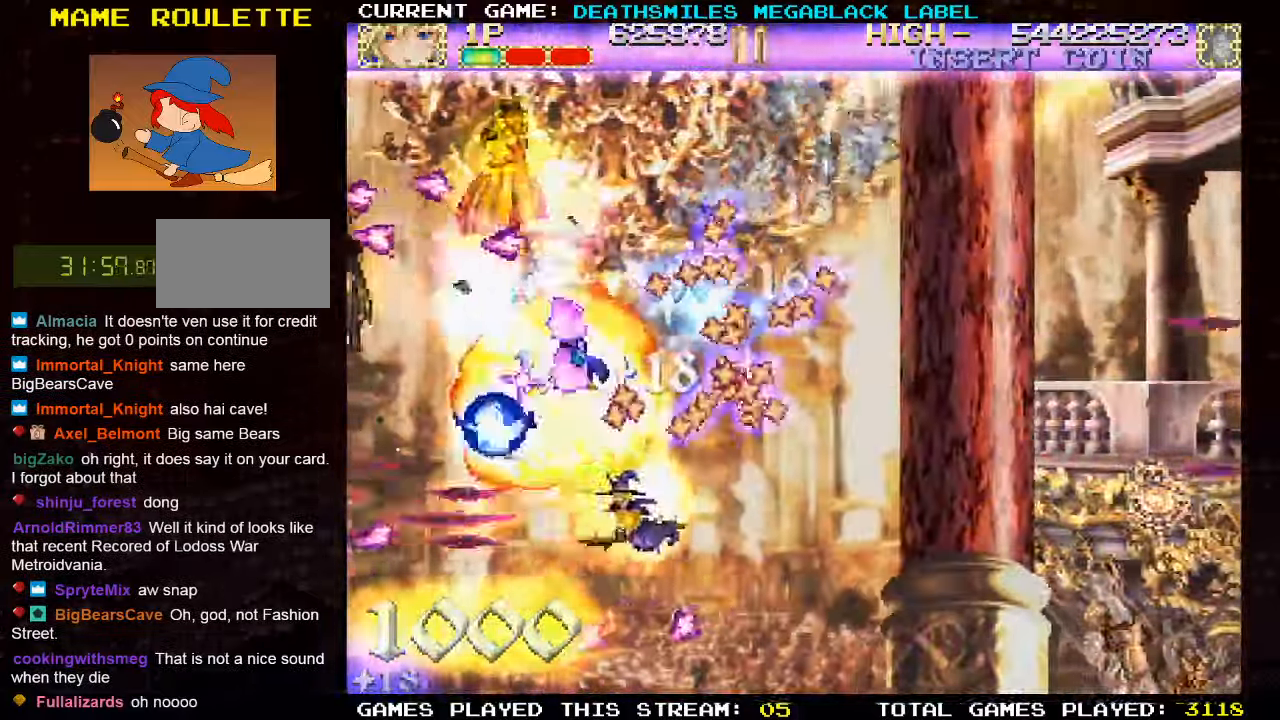
{"buttons": ["SQUARE"], "left_stick": "right"}
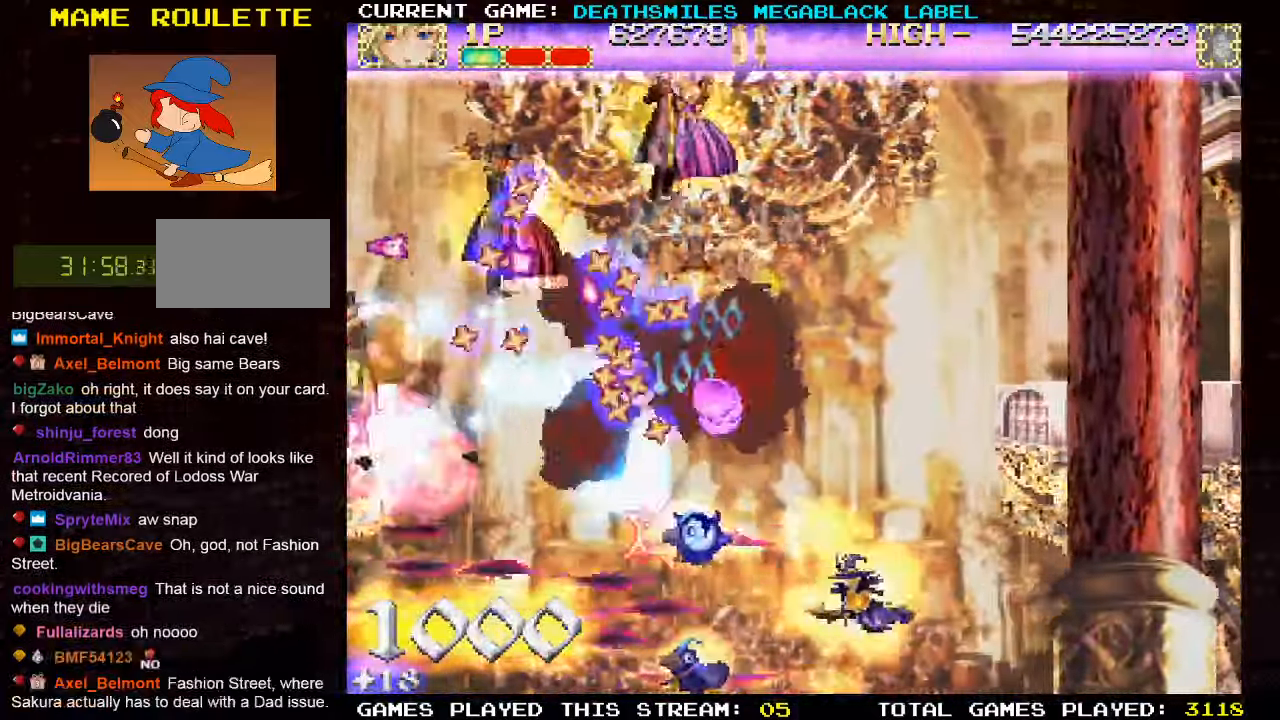
{"buttons": ["SQUARE"], "left_stick": "up", "events": [[383, "left_stick", "up"]]}
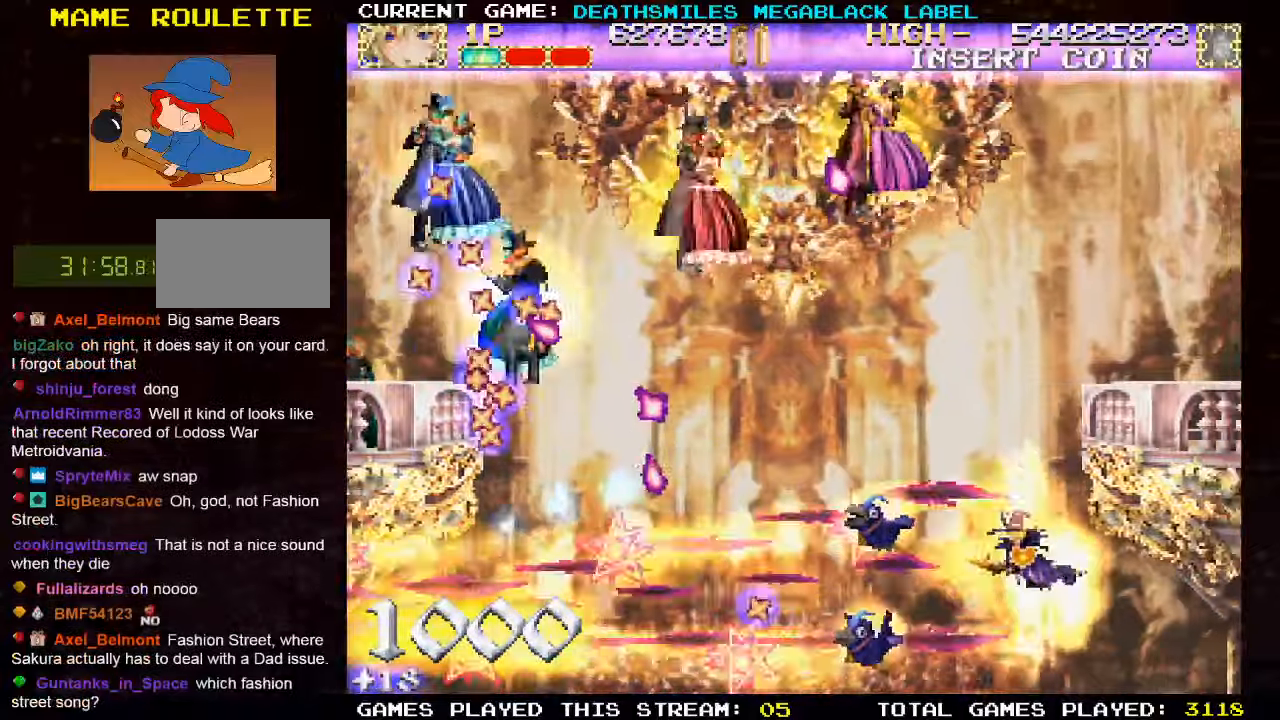
{"buttons": ["SQUARE"], "left_stick": "down", "events": [[100, "left_stick", "center"], [467, "left_stick", "down"]]}
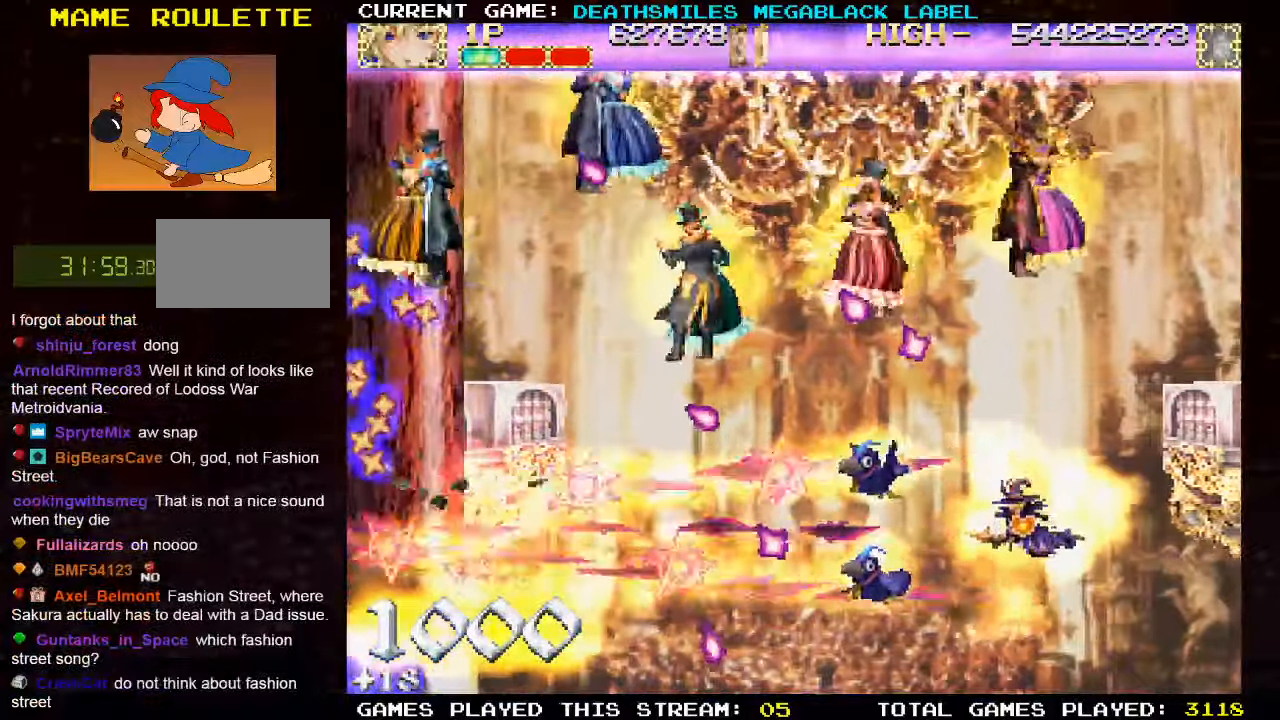
{"buttons": ["TRIANGLE"], "left_stick": "left", "events": [[83, "SQUARE", "up"], [150, "left_stick", "down-left"], [167, "TRIANGLE", "down"], [250, "left_stick", "left"]]}
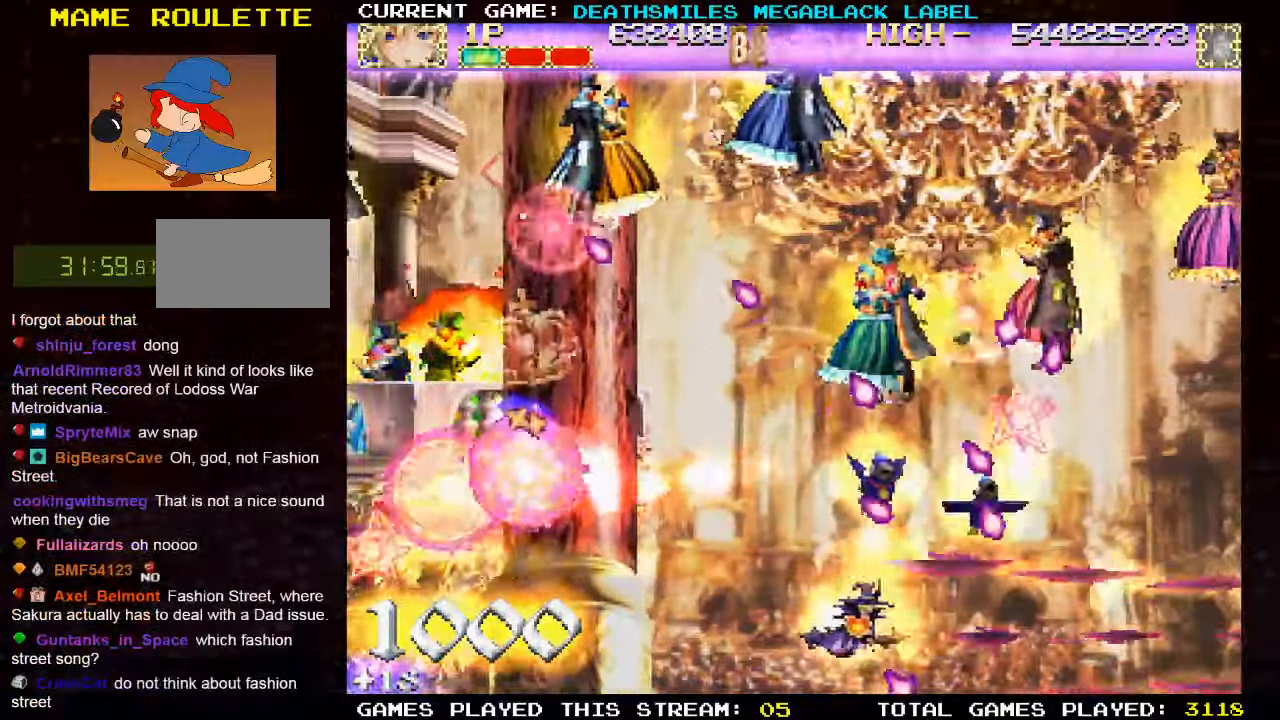
{"buttons": [], "left_stick": "right", "events": [[17, "left_stick", "down-left"], [117, "left_stick", "left"], [233, "left_stick", "center"], [350, "left_stick", "right"], [417, "TRIANGLE", "up"]]}
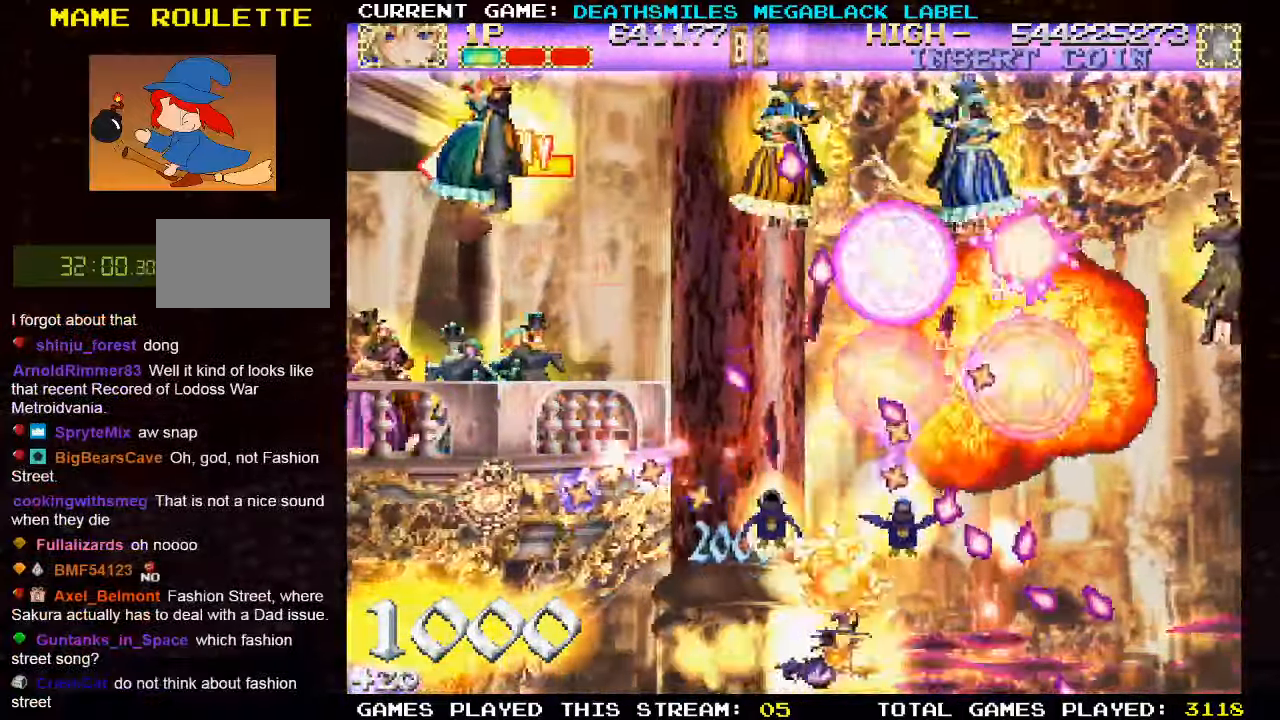
{"buttons": ["SQUARE", "TRIANGLE"], "left_stick": "center"}
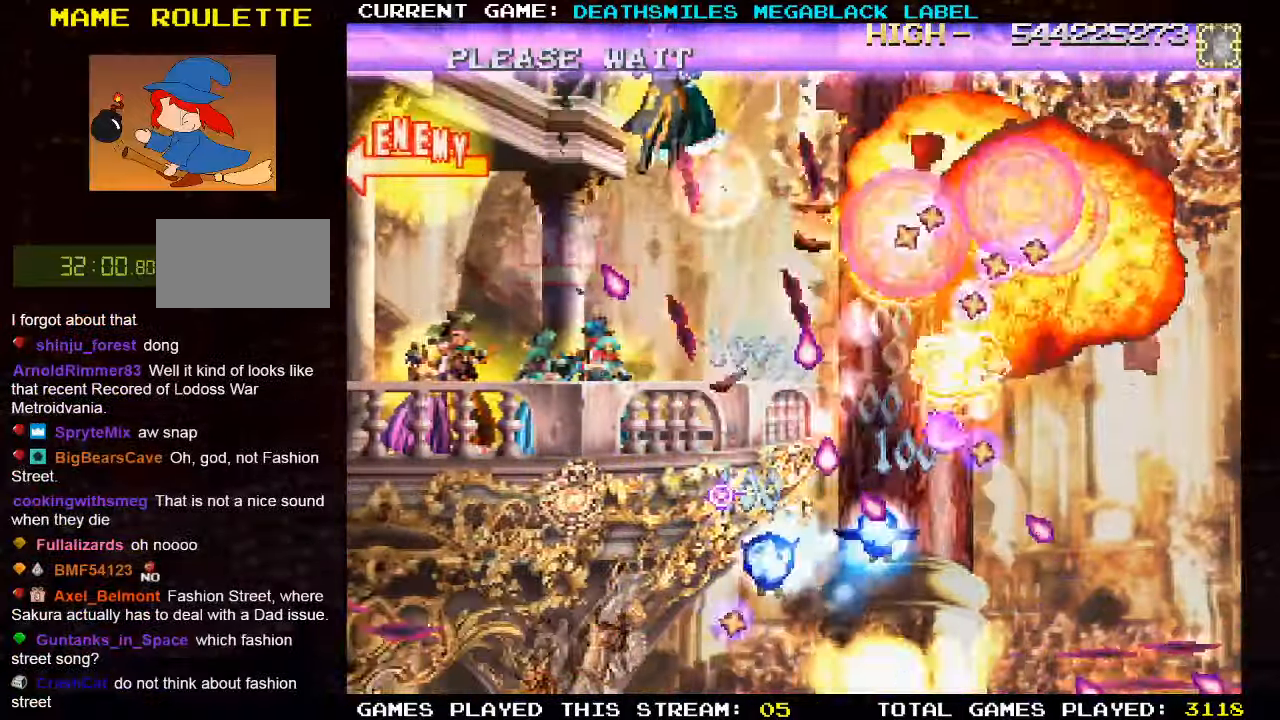
{"buttons": [], "left_stick": "up", "events": [[50, "left_stick", "up"], [483, "TRIANGLE", "up"], [500, "SQUARE", "up"]]}
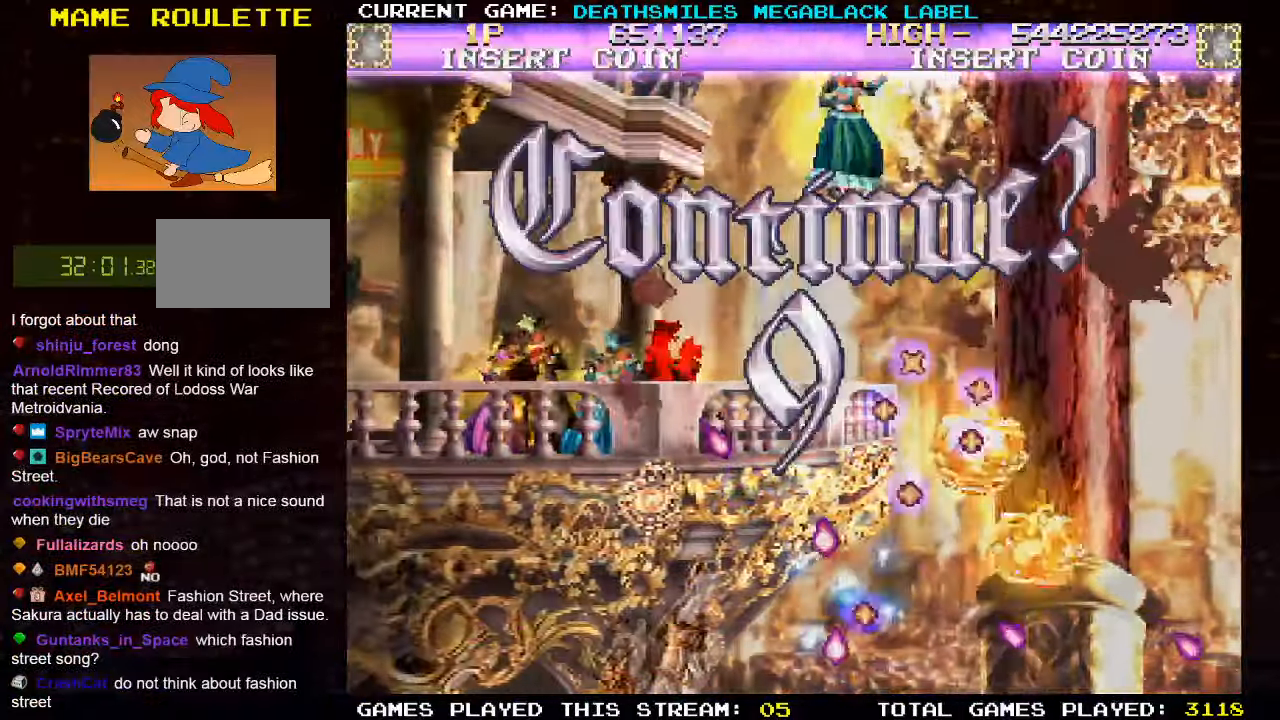
{"buttons": [], "left_stick": "center", "events": [[50, "left_stick", "center"], [67, "SQUARE", "down"], [67, "TRIANGLE", "down"], [150, "SQUARE", "up"], [150, "TRIANGLE", "up"], [233, "SQUARE", "down"], [233, "TRIANGLE", "down"], [317, "SQUARE", "up"], [333, "TRIANGLE", "up"], [383, "SQUARE", "down"], [383, "TRIANGLE", "down"], [467, "SQUARE", "up"], [483, "TRIANGLE", "up"]]}
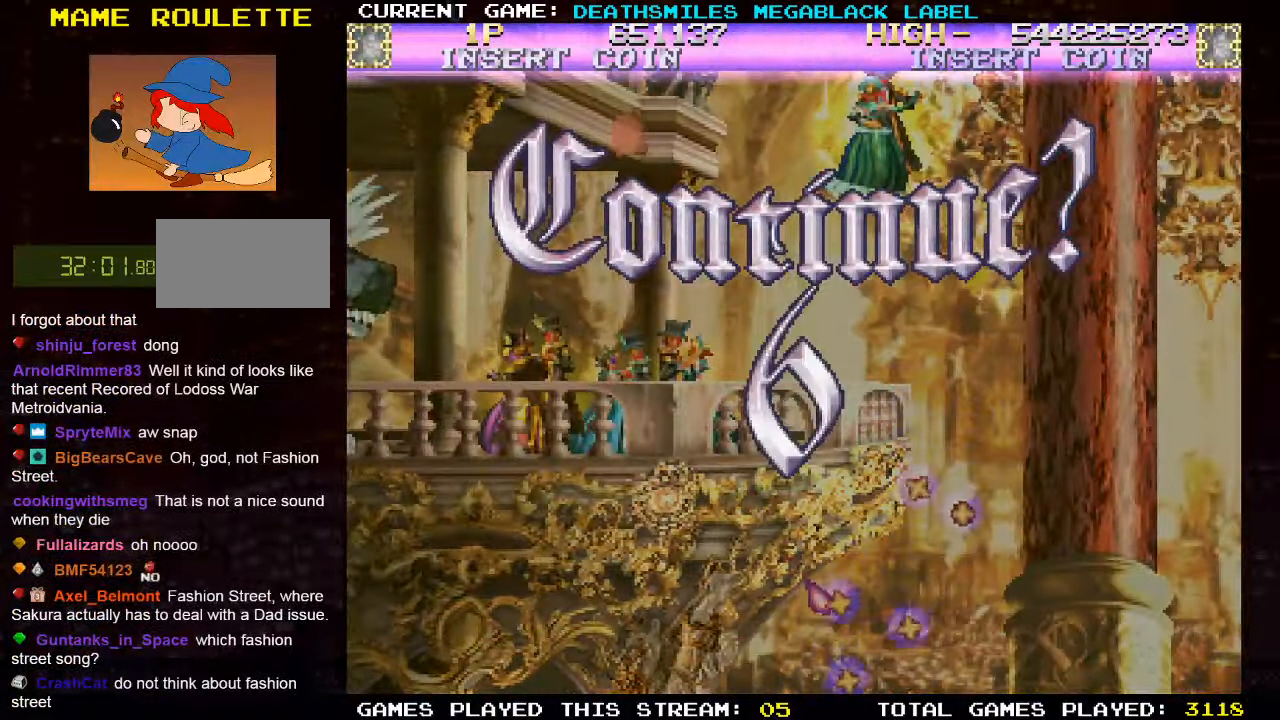
{"buttons": [], "left_stick": "center", "events": [[67, "SQUARE", "down"], [67, "TRIANGLE", "down"], [150, "SQUARE", "up"], [150, "TRIANGLE", "up"]]}
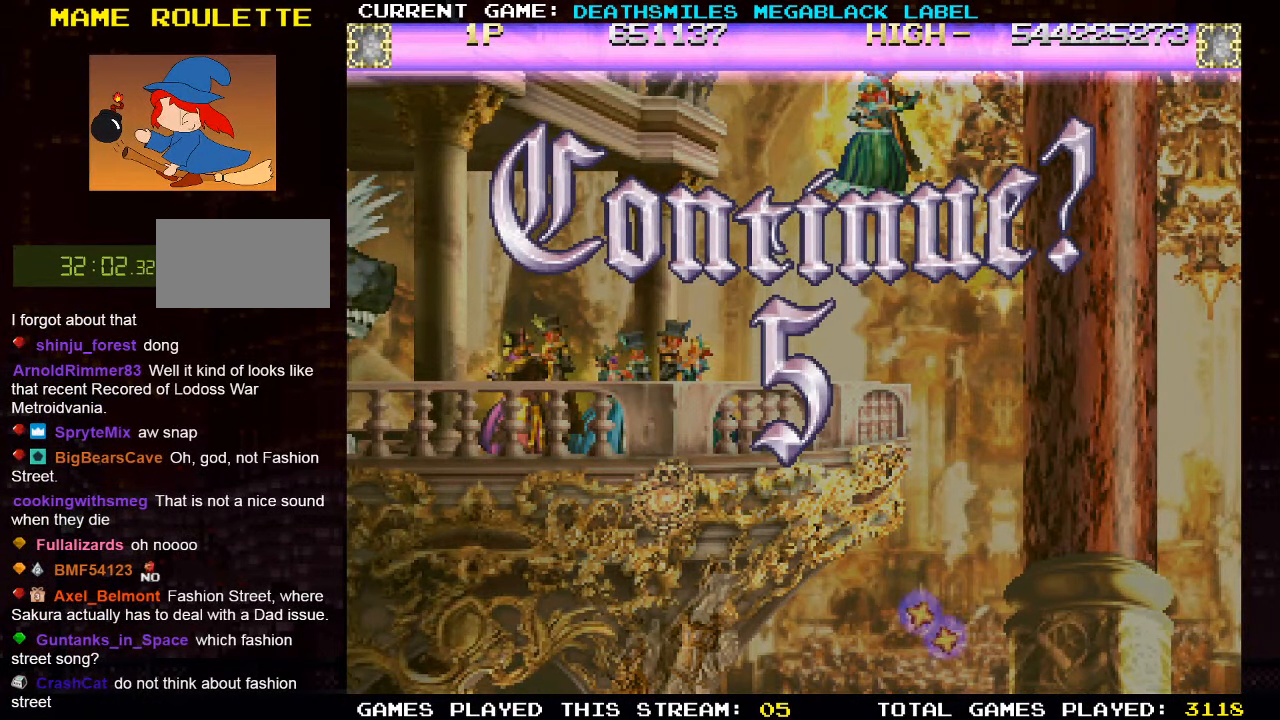
{"buttons": [], "left_stick": "center", "events": []}
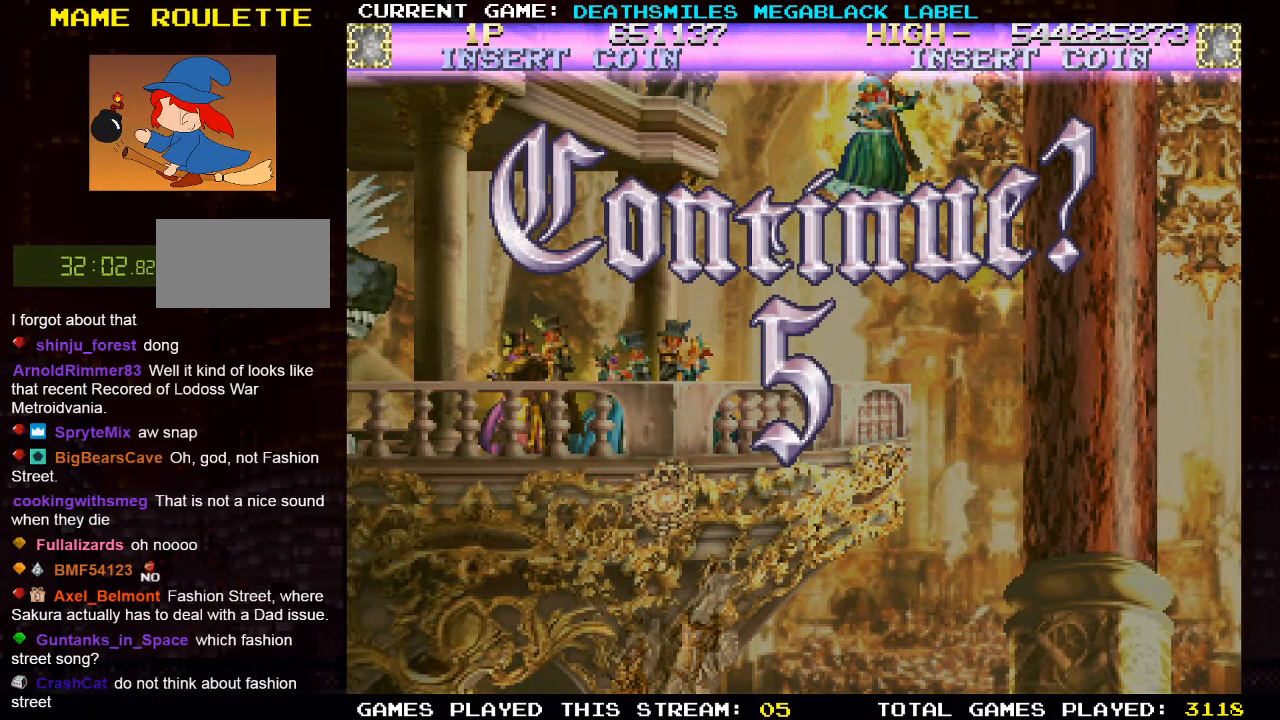
{"buttons": [], "left_stick": "center", "events": []}
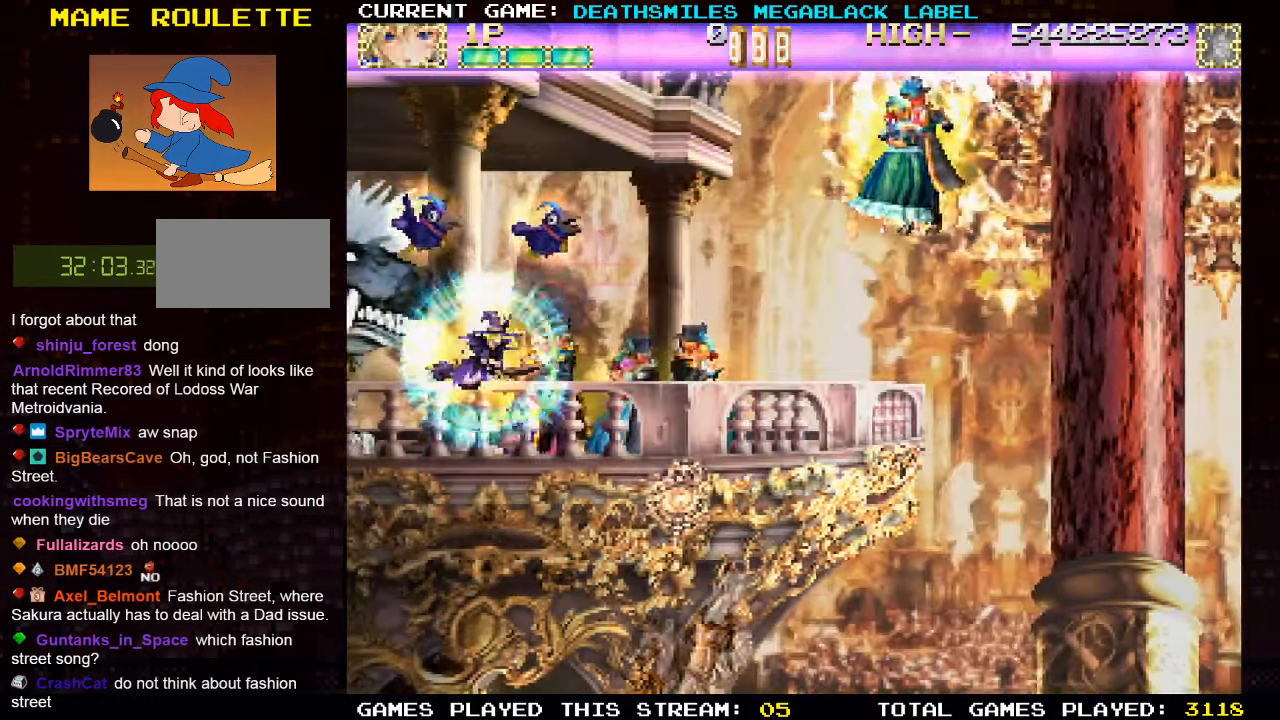
{"buttons": [], "left_stick": "center", "events": [[384, "SQUARE", "down"], [484, "SQUARE", "up"]]}
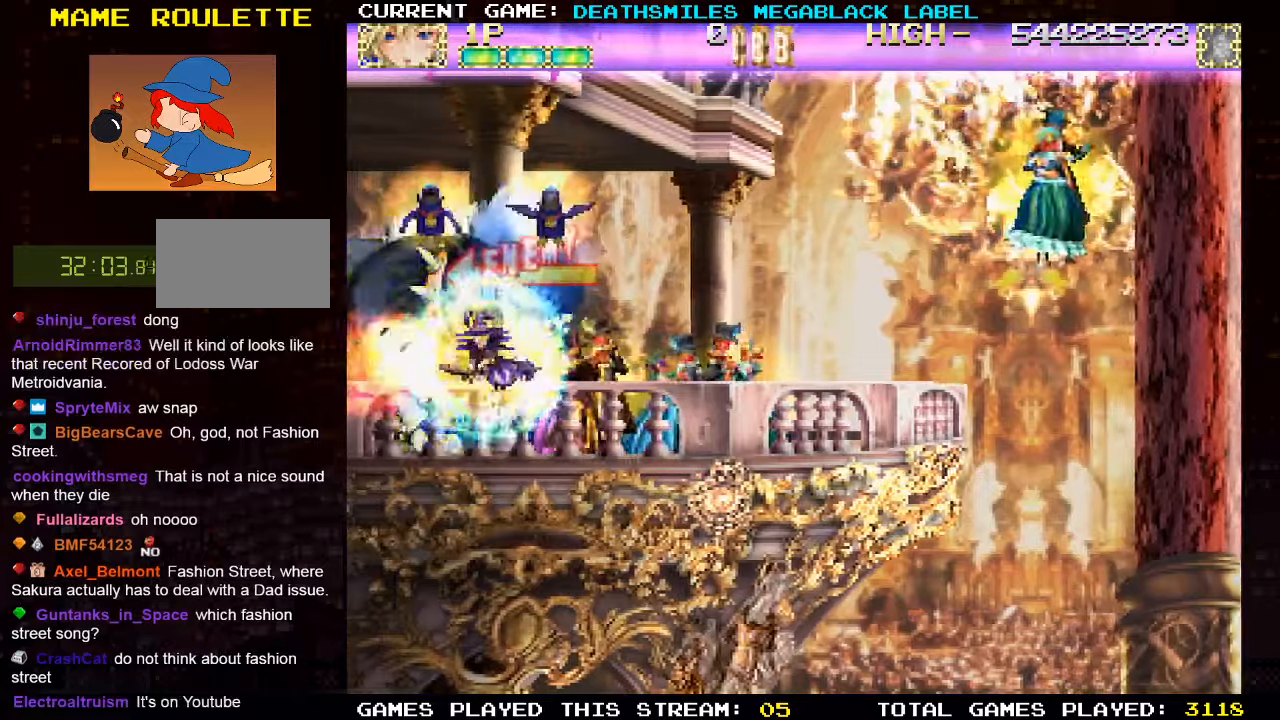
{"buttons": ["SQUARE"], "left_stick": "right", "events": [[134, "left_stick", "right"], [234, "SQUARE", "down"], [300, "SQUARE", "up"], [450, "SQUARE", "down"]]}
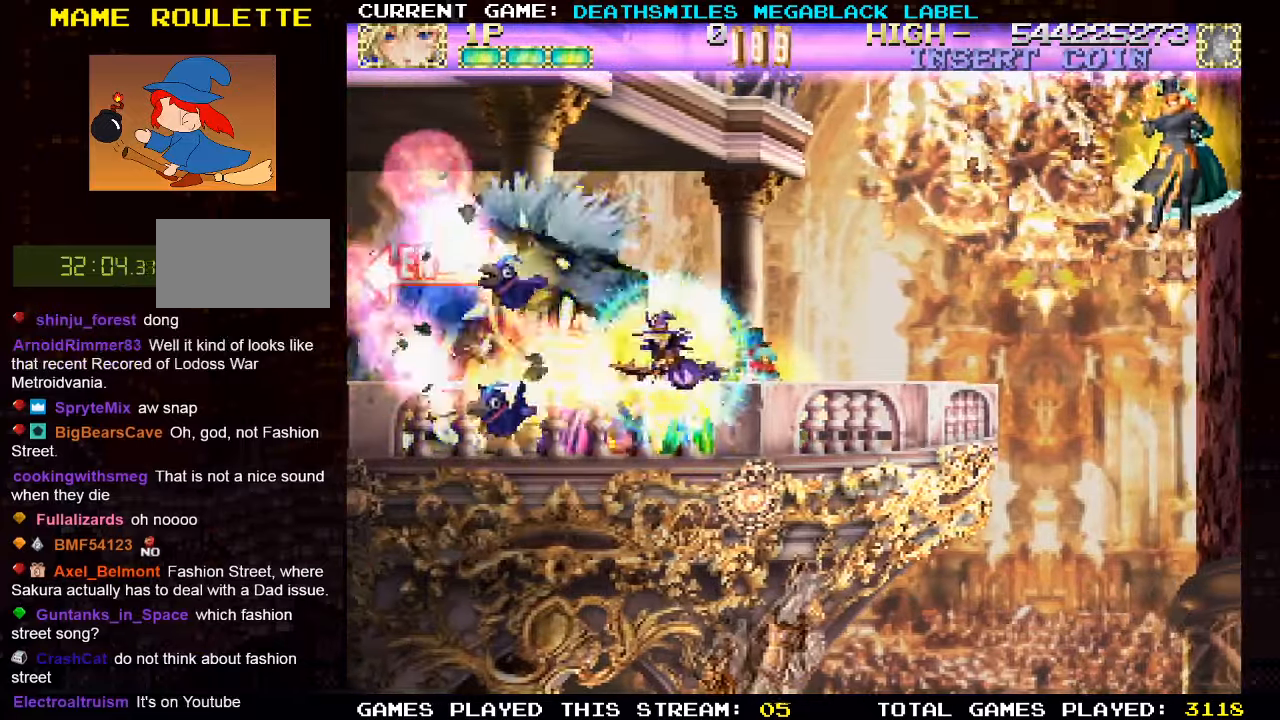
{"buttons": ["SQUARE"], "left_stick": "center", "events": [[384, "left_stick", "center"]]}
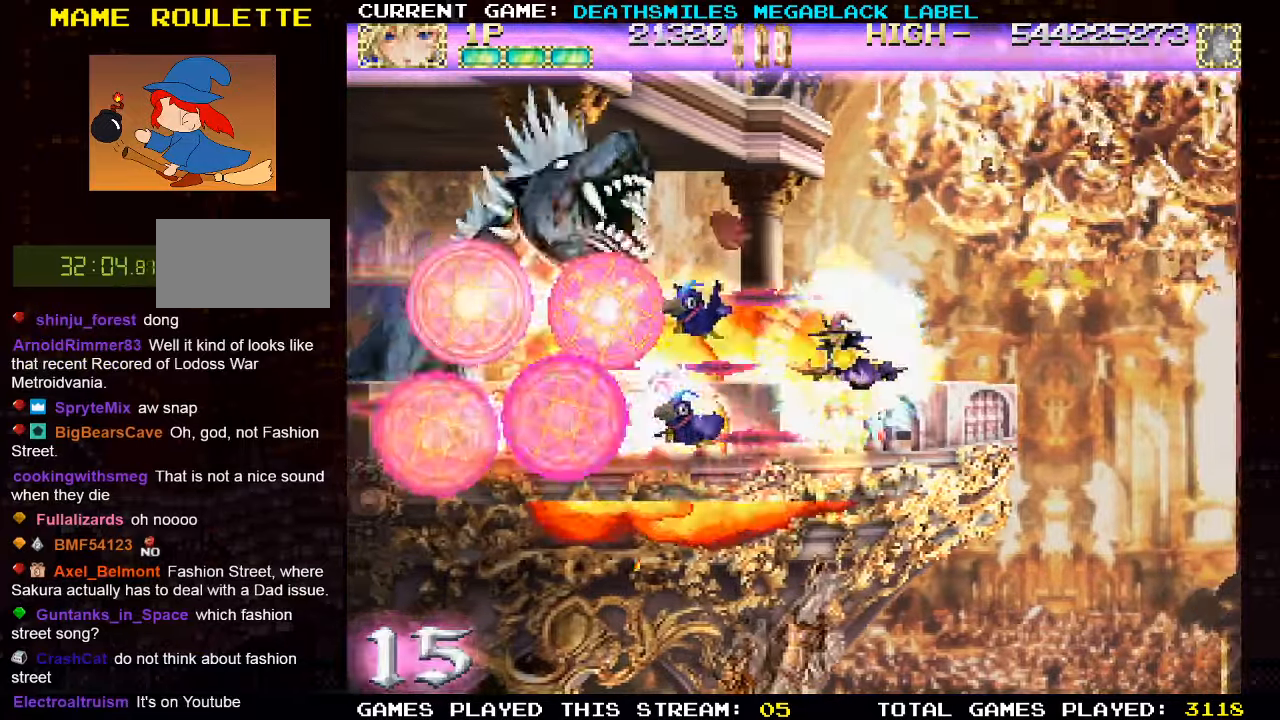
{"buttons": ["SQUARE"], "left_stick": "center", "events": []}
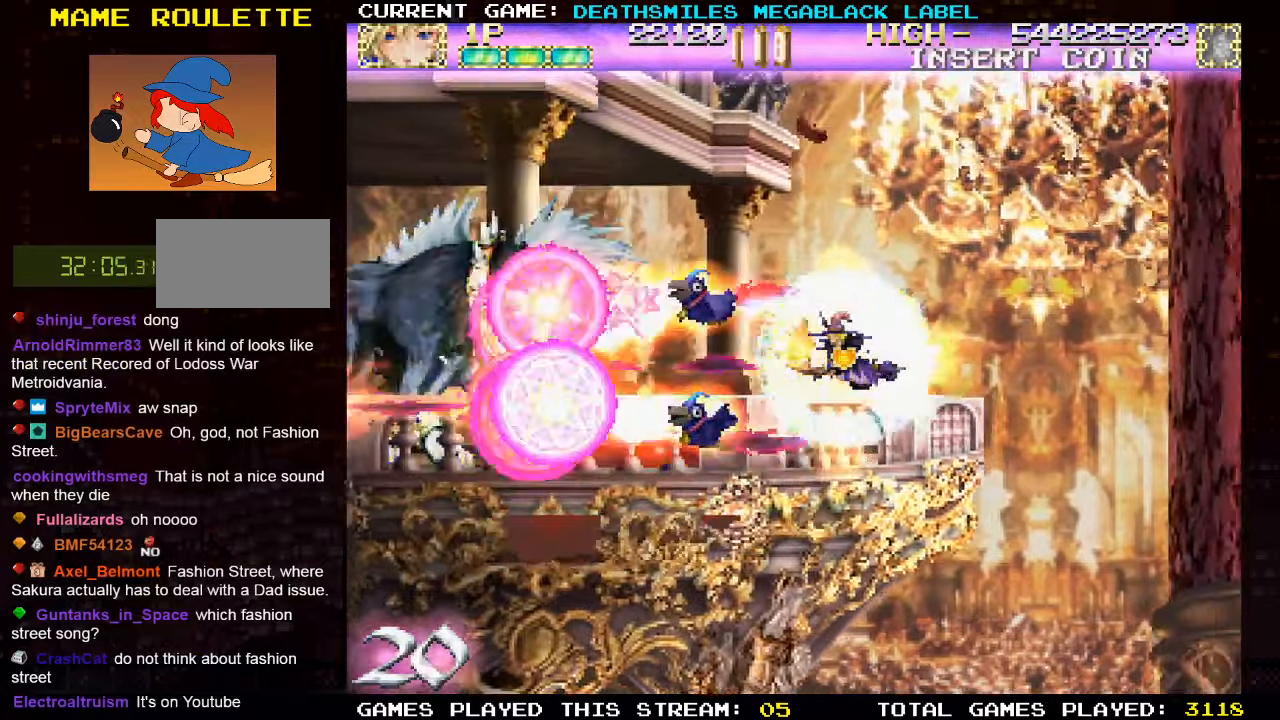
{"buttons": ["SQUARE"], "left_stick": "right", "events": [[334, "left_stick", "right"]]}
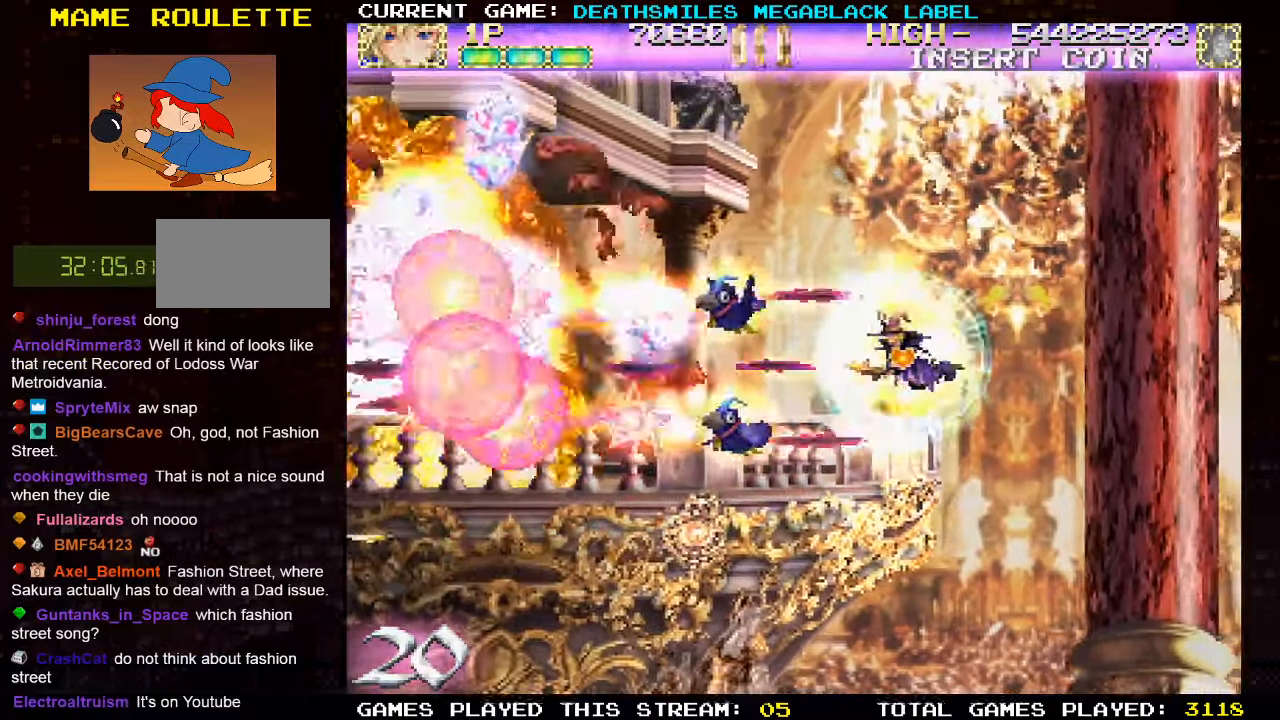
{"buttons": ["SQUARE"], "left_stick": "down-left", "events": [[184, "left_stick", "center"], [434, "left_stick", "left"], [500, "left_stick", "down-left"]]}
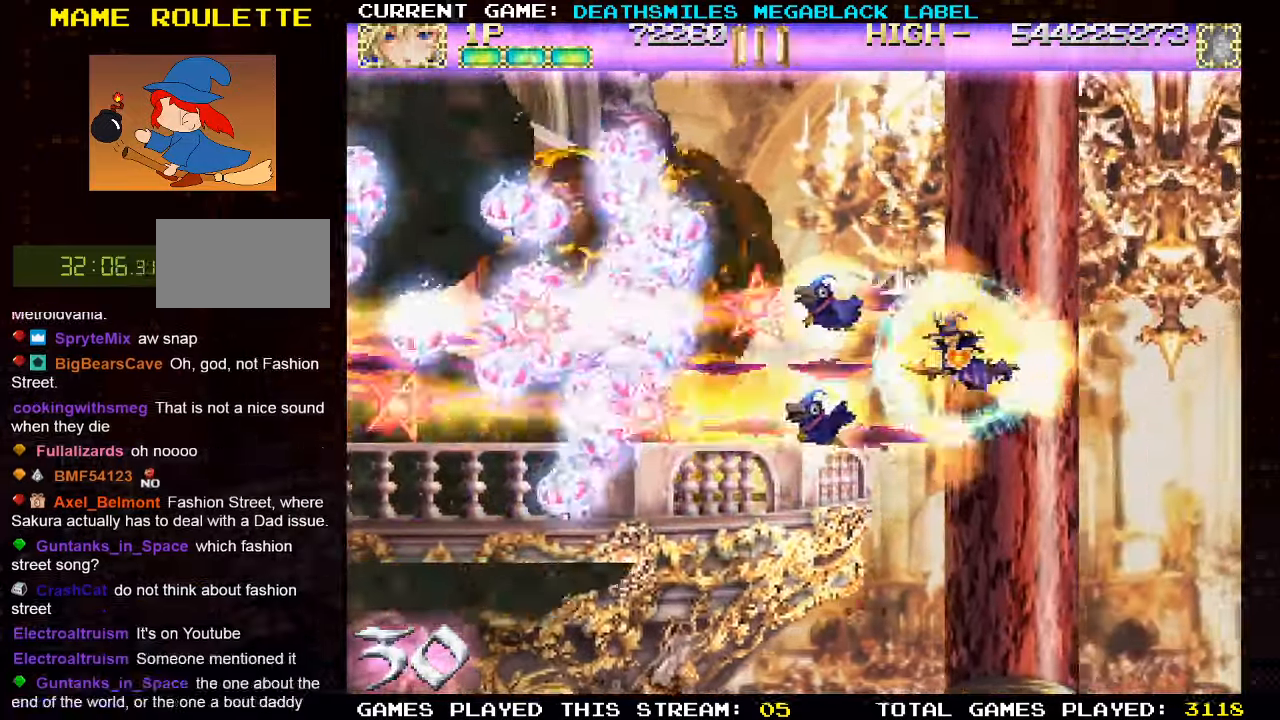
{"buttons": ["TRIANGLE"], "left_stick": "down-left"}
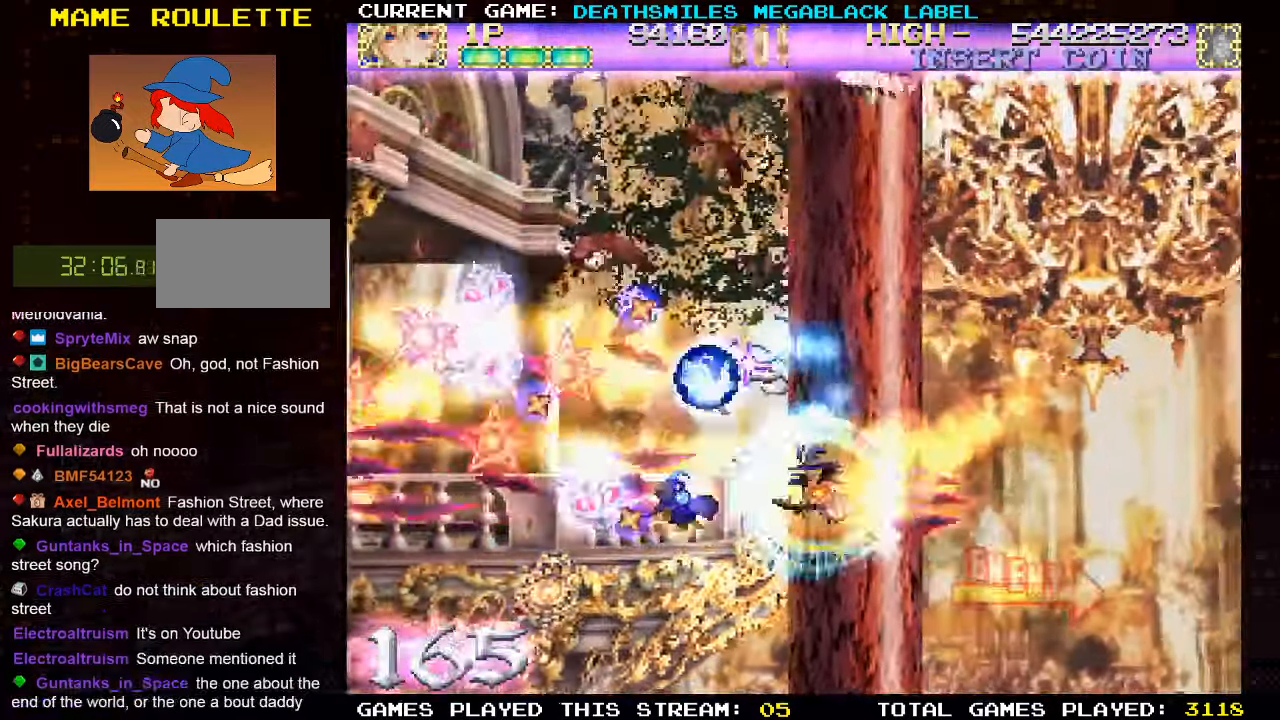
{"buttons": [], "left_stick": "right", "events": [[50, "TRIANGLE", "up"], [117, "left_stick", "center"], [150, "TRIANGLE", "down"], [200, "left_stick", "right"], [267, "TRIANGLE", "up"], [350, "TRIANGLE", "down"], [467, "TRIANGLE", "up"]]}
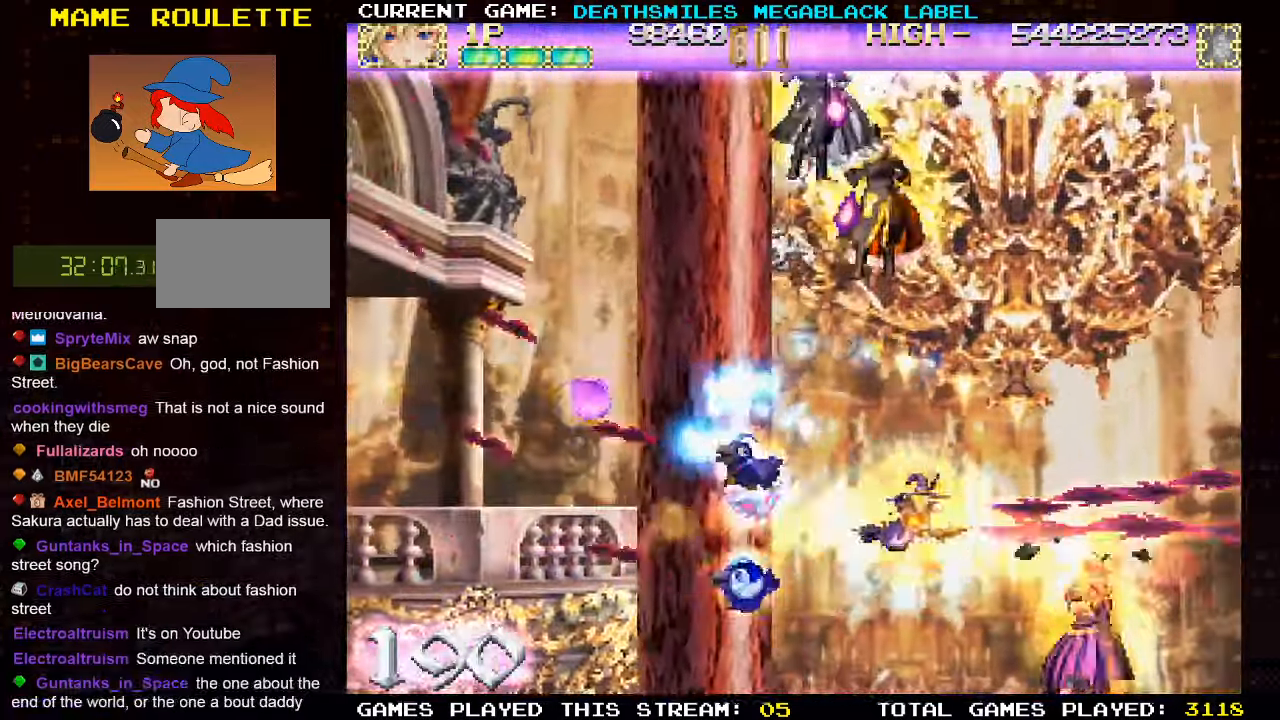
{"buttons": ["TRIANGLE"], "left_stick": "left", "events": [[50, "TRIANGLE", "down"], [117, "left_stick", "down"], [150, "TRIANGLE", "up"], [184, "left_stick", "left"], [234, "TRIANGLE", "down"]]}
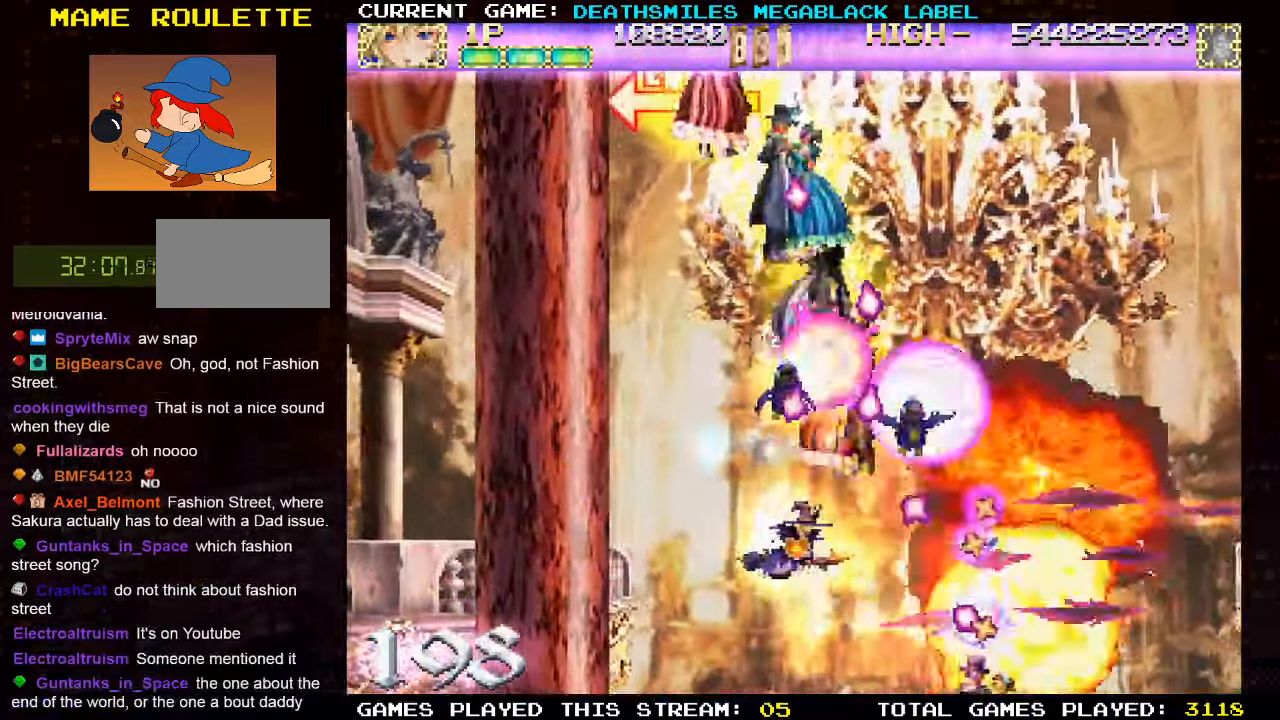
{"buttons": ["TRIANGLE"], "left_stick": "left", "events": [[334, "TRIANGLE", "up"], [417, "TRIANGLE", "down"]]}
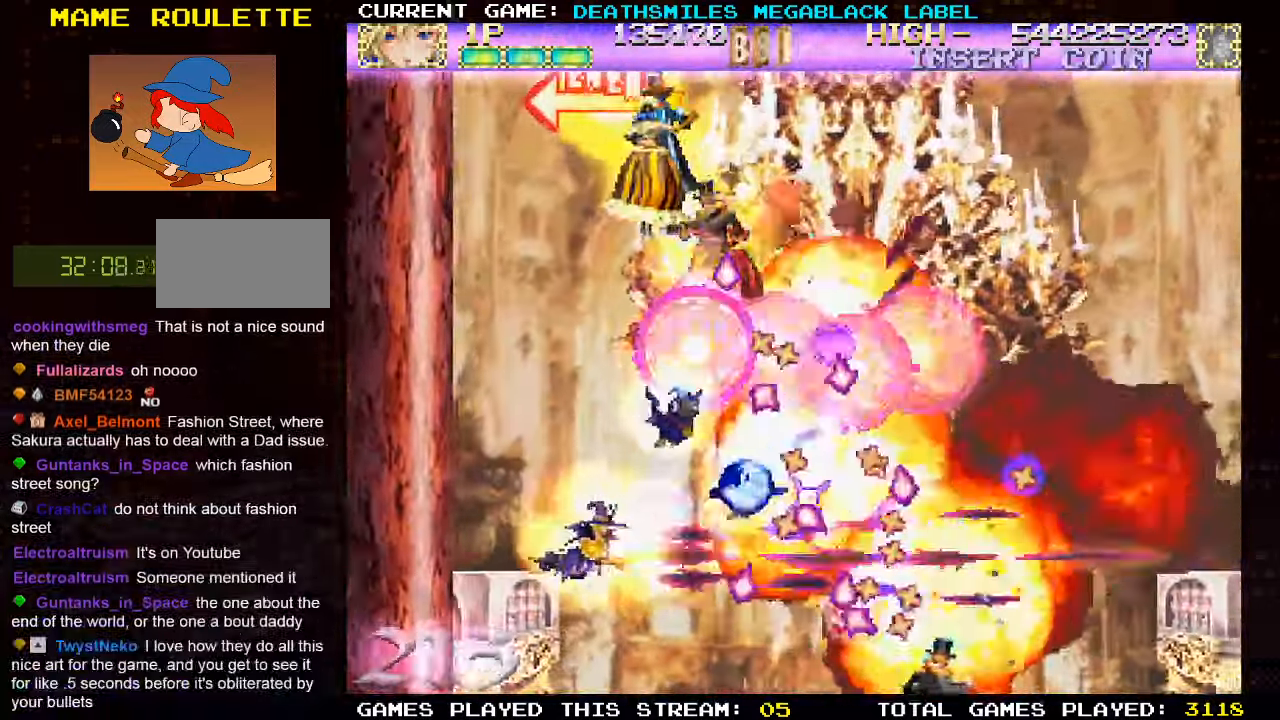
{"buttons": ["TRIANGLE"], "left_stick": "center", "events": [[117, "left_stick", "up-left"], [333, "left_stick", "center"]]}
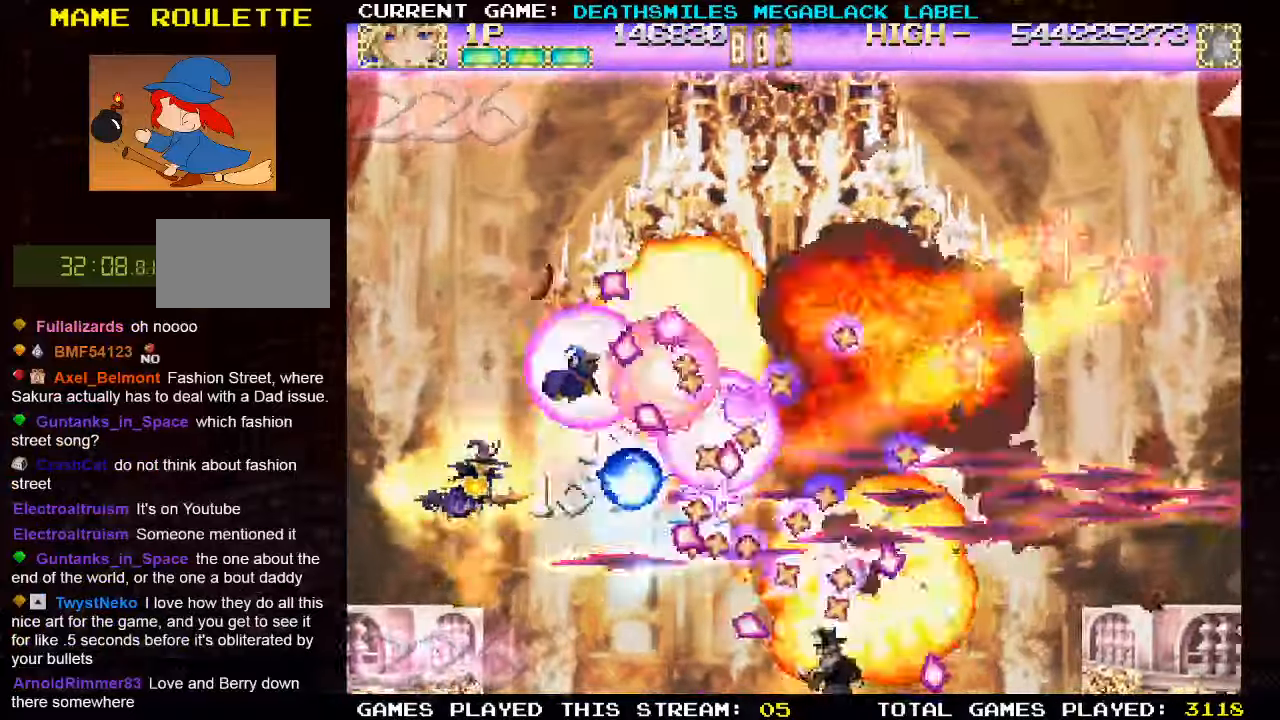
{"buttons": ["TRIANGLE"], "left_stick": "up", "events": [[50, "left_stick", "up-left"], [250, "left_stick", "up"]]}
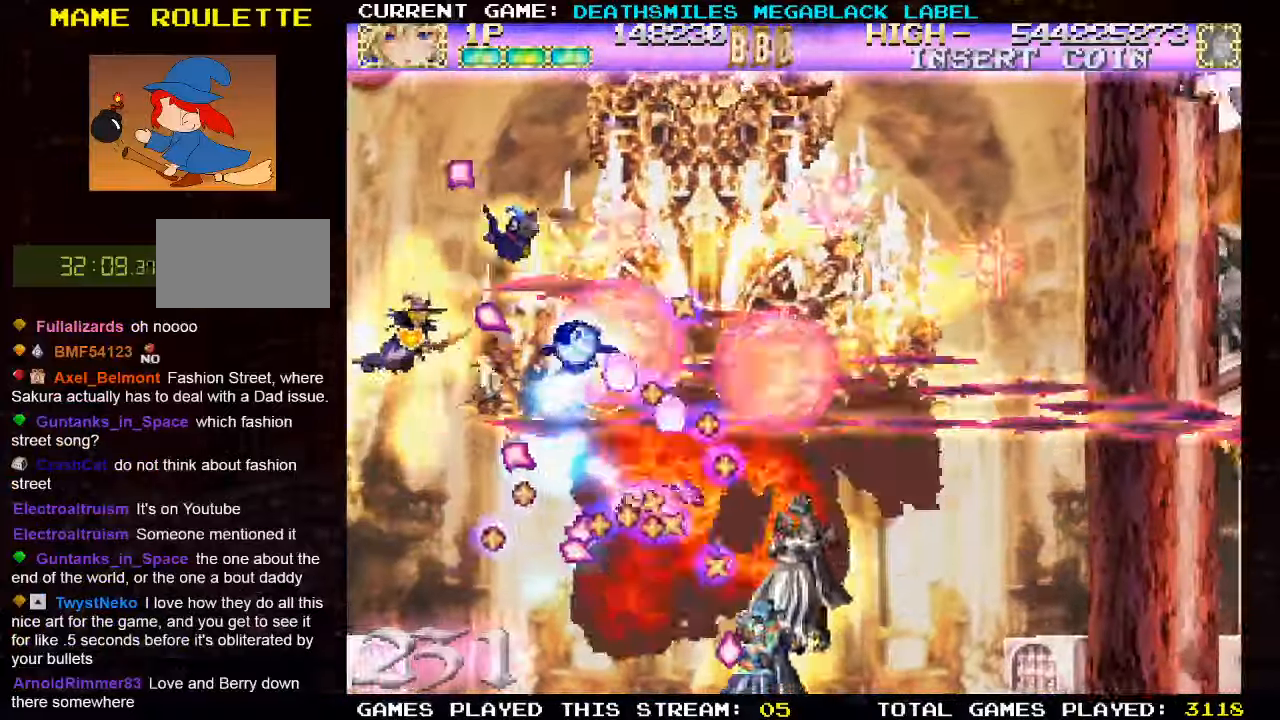
{"buttons": [], "left_stick": "up", "events": [[50, "left_stick", "center"], [100, "left_stick", "down"], [183, "left_stick", "center"], [416, "left_stick", "up"], [450, "TRIANGLE", "up"]]}
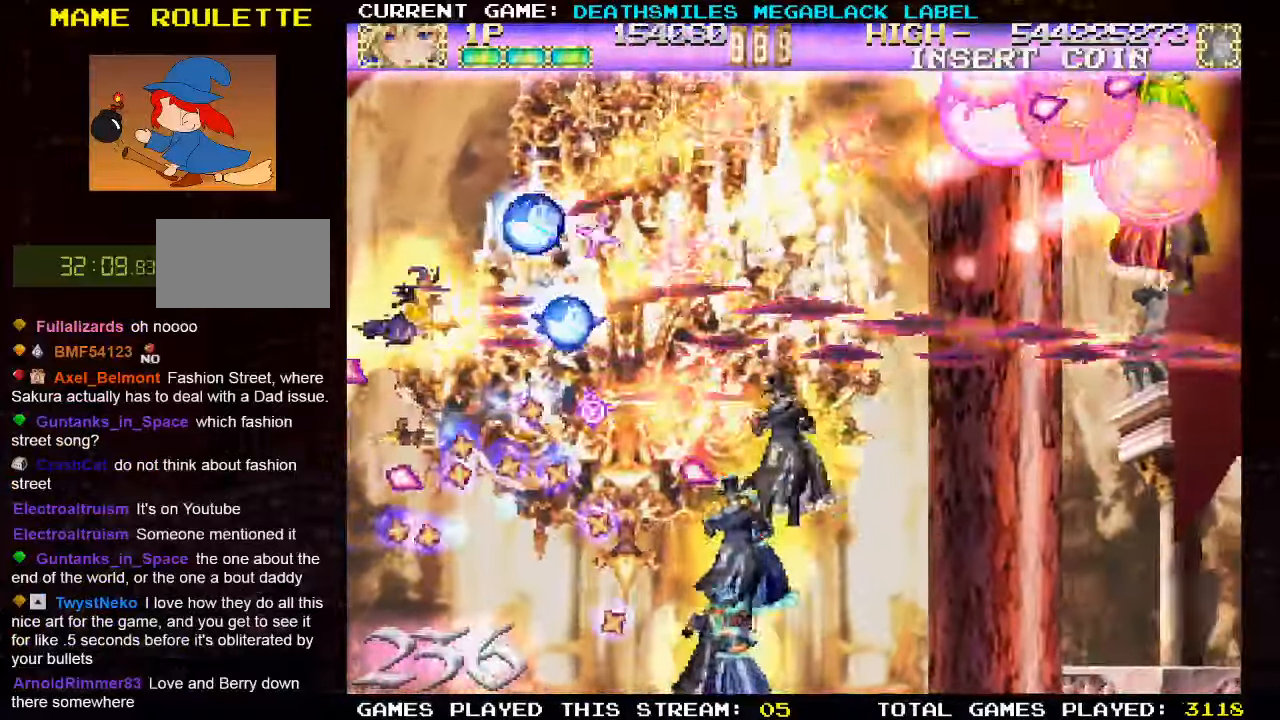
{"buttons": ["TRIANGLE"], "left_stick": "right", "events": [[33, "TRIANGLE", "down"], [183, "left_stick", "center"], [433, "left_stick", "right"]]}